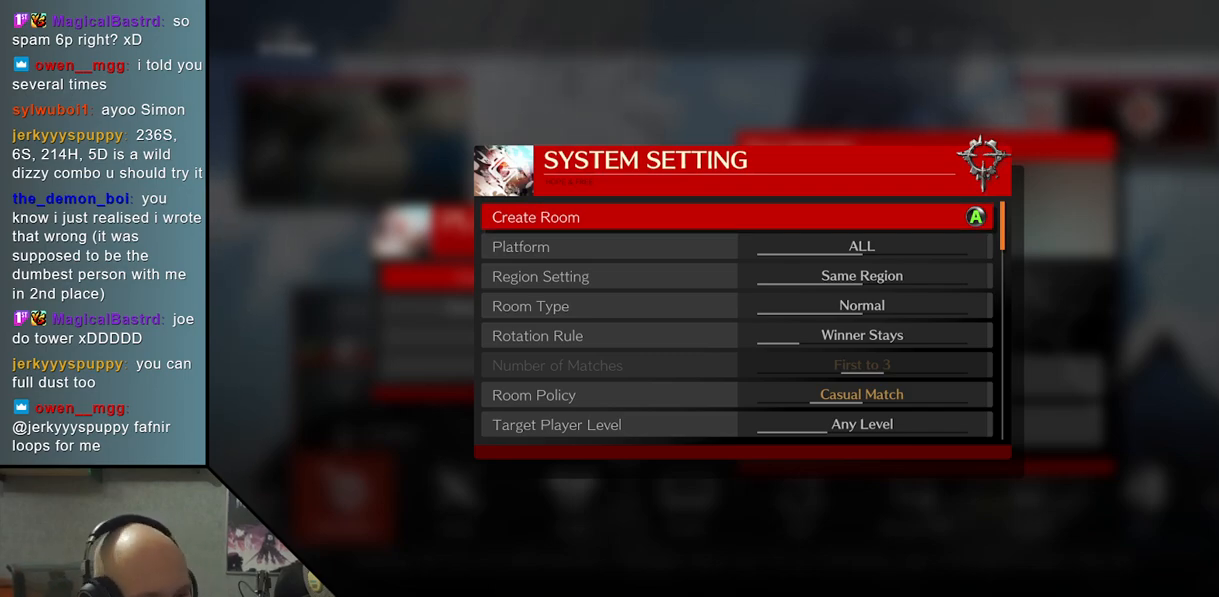
Gameplay with a controller (arcade stick); each line is a JSON object with the inputs held at the frame after it. "events" lists button and stick changes between this image and that frame as [ms after this image, input, new state], when the widget could be followed in between. Not read: L3 R3 other_buttons.
{"buttons": ["CROSS"], "left_stick": "center", "events": [[417, "CROSS", "down"]]}
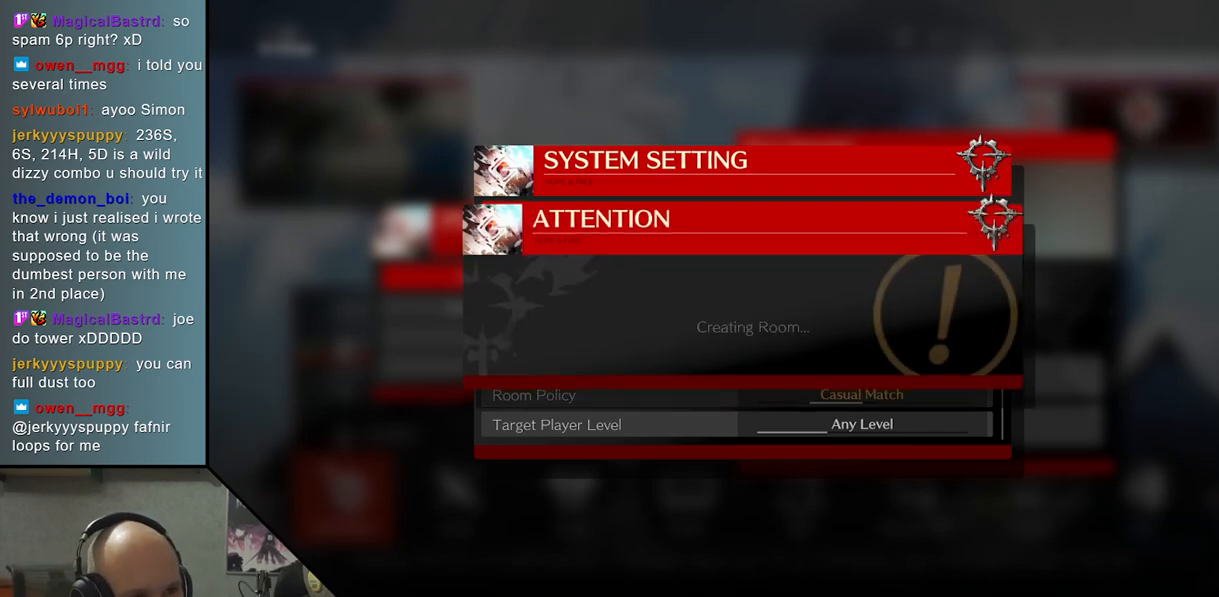
{"buttons": [], "left_stick": "center", "events": [[17, "CROSS", "up"]]}
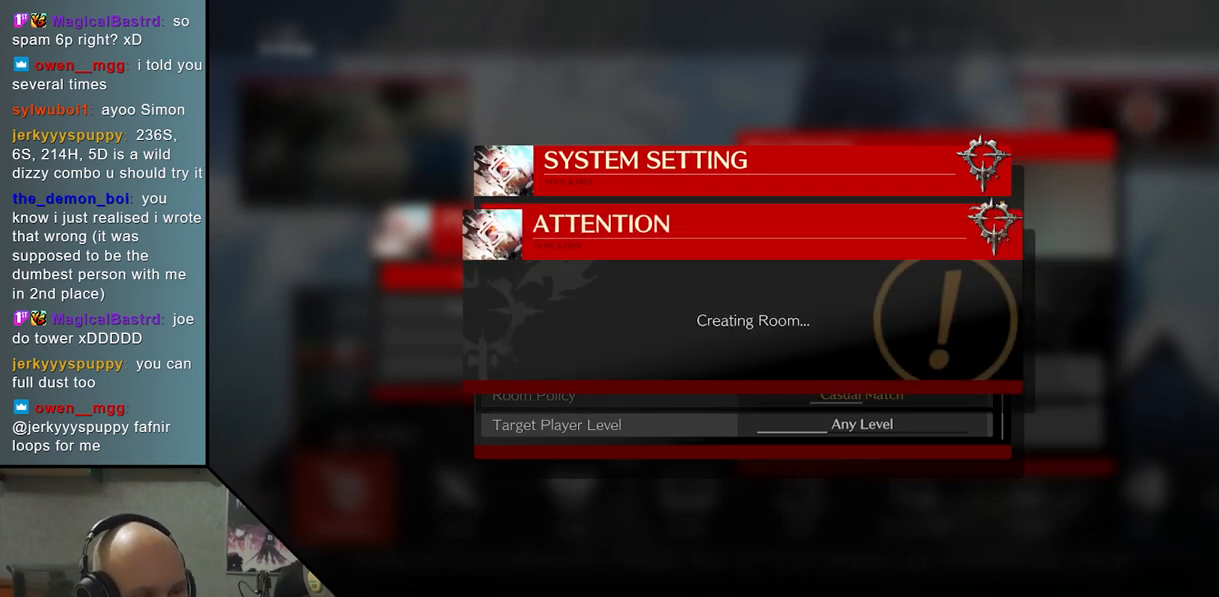
{"buttons": [], "left_stick": "center", "events": []}
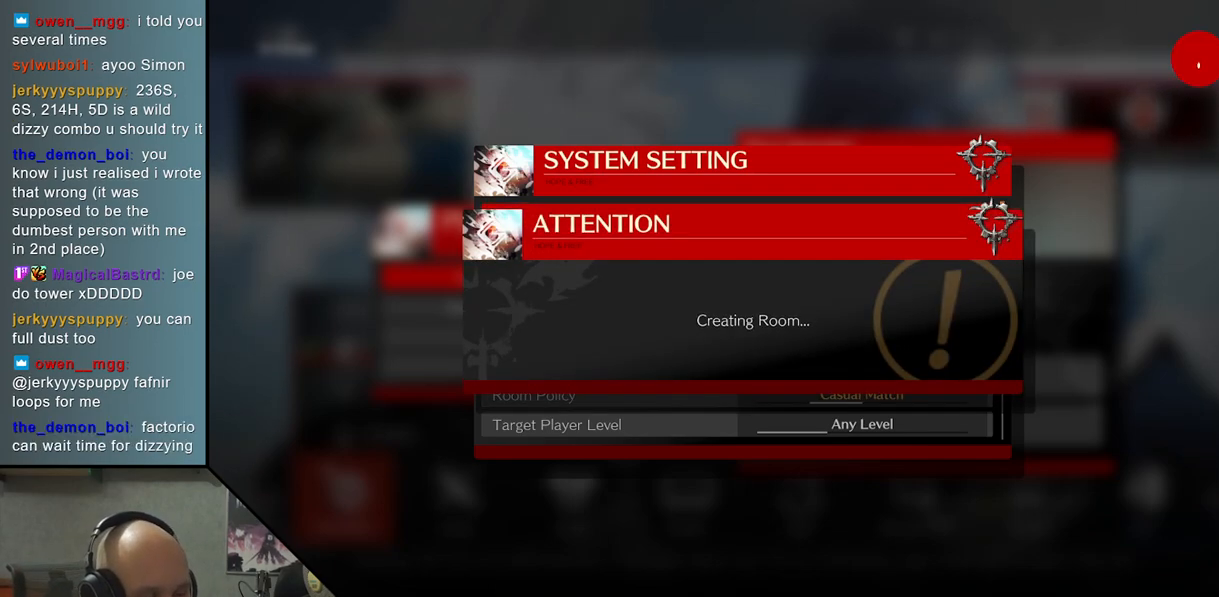
{"buttons": [], "left_stick": "center", "events": []}
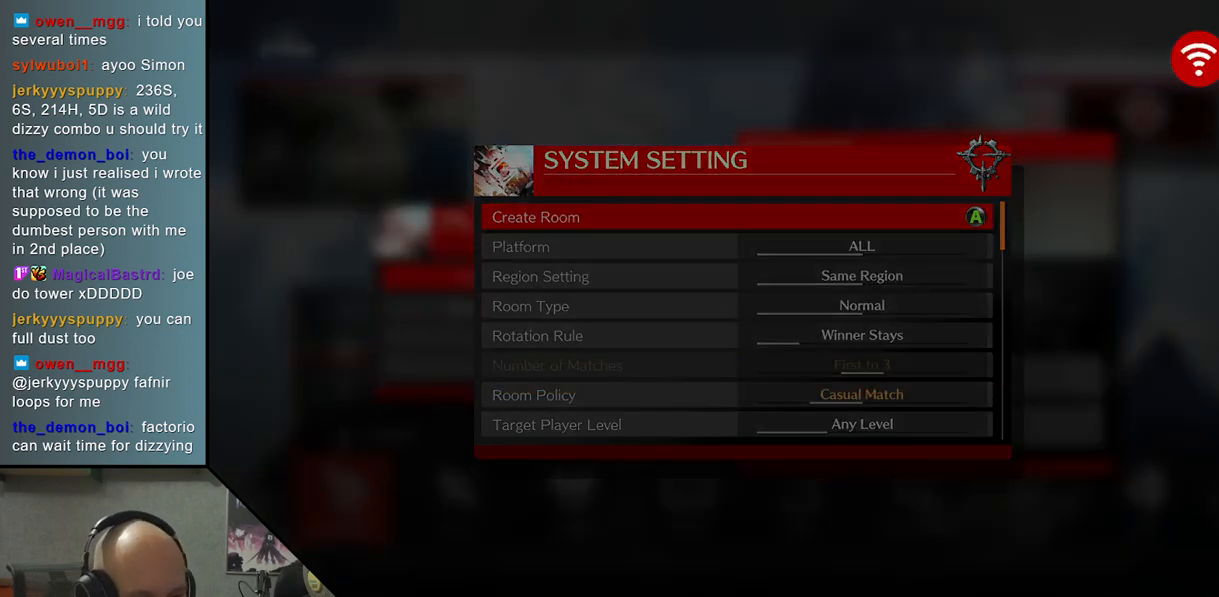
{"buttons": [], "left_stick": "center", "events": []}
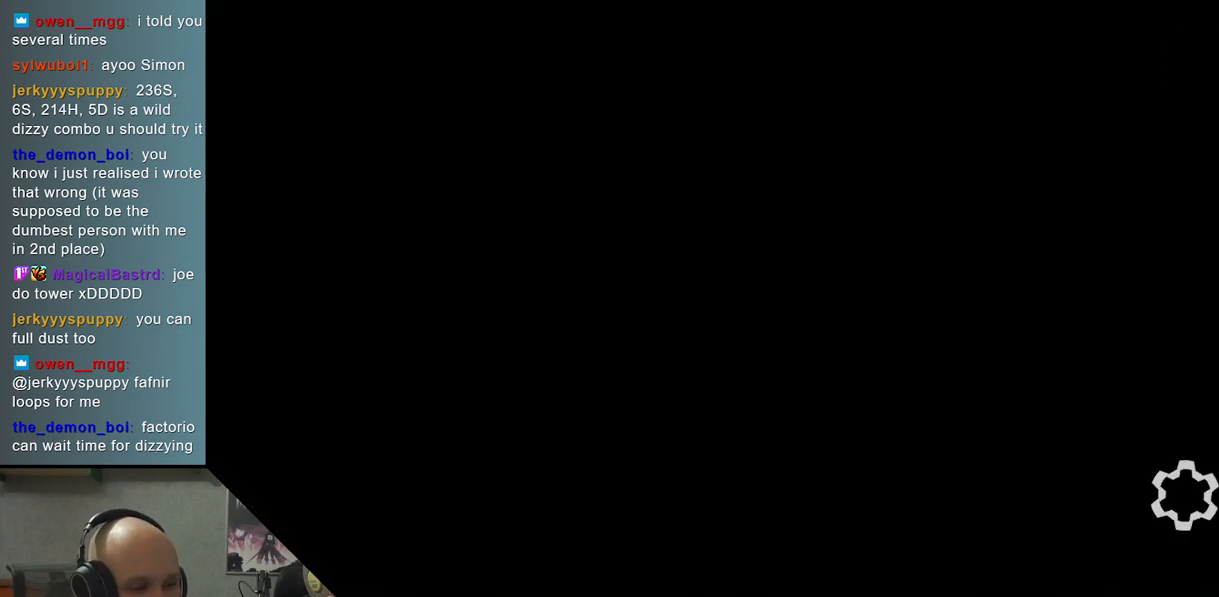
{"buttons": [], "left_stick": "center", "events": []}
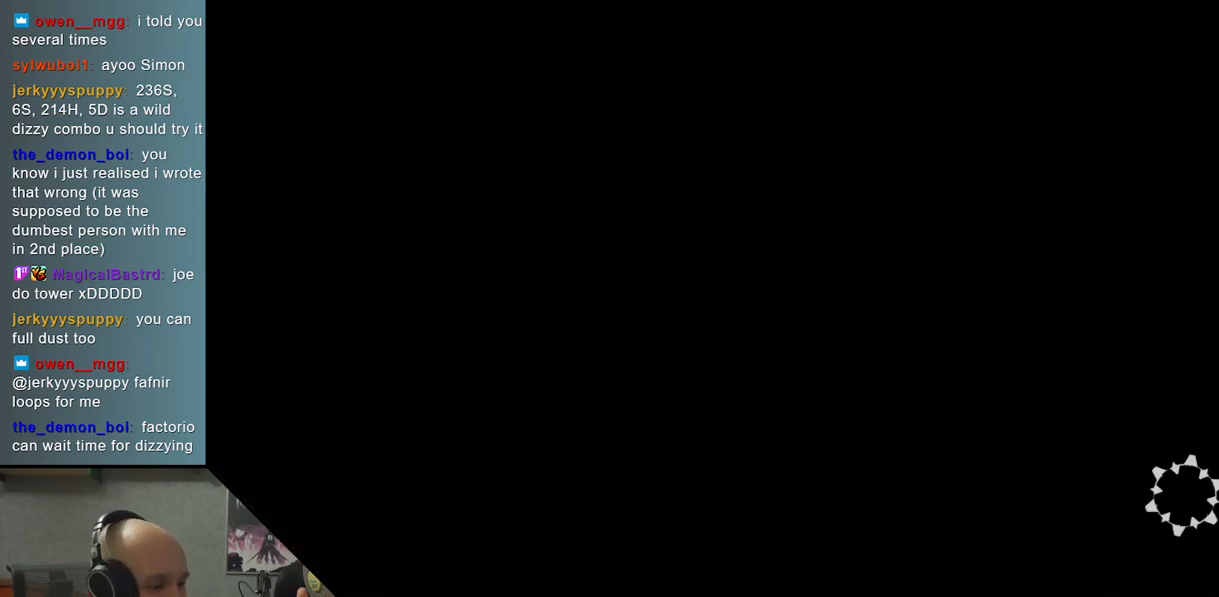
{"buttons": [], "left_stick": "center", "events": []}
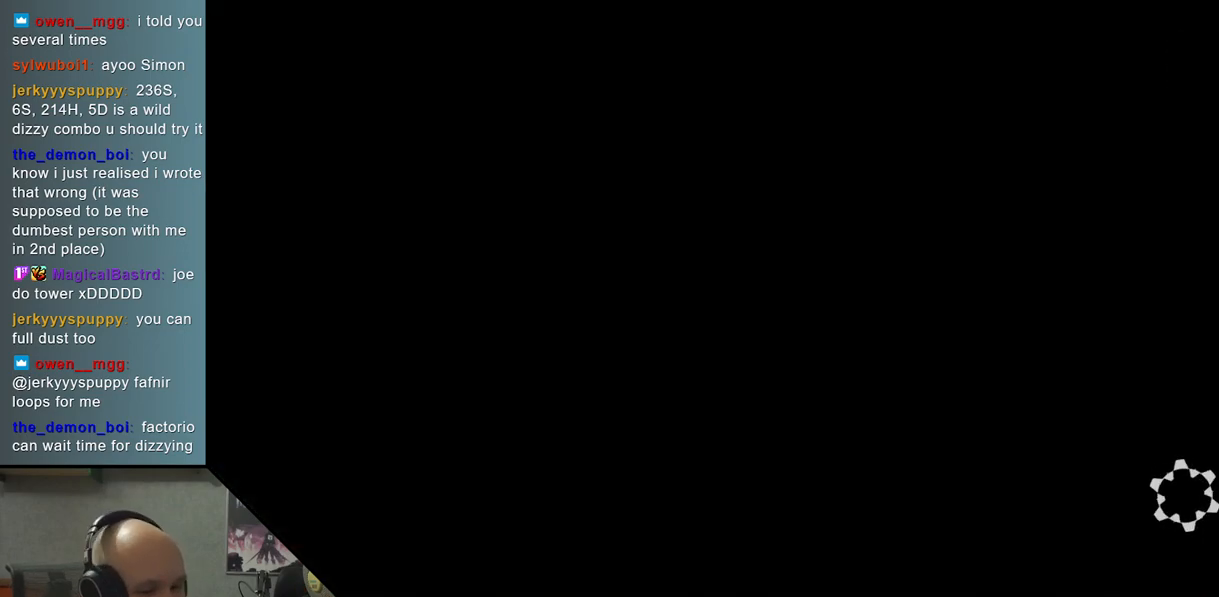
{"buttons": [], "left_stick": "center", "events": []}
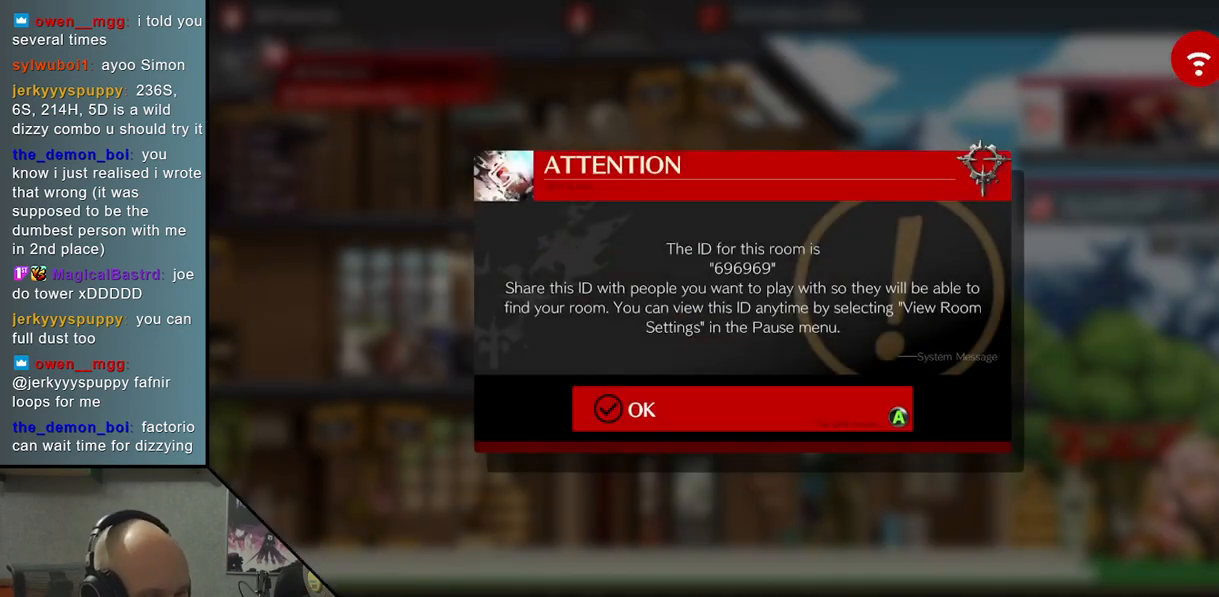
{"buttons": [], "left_stick": "center", "events": []}
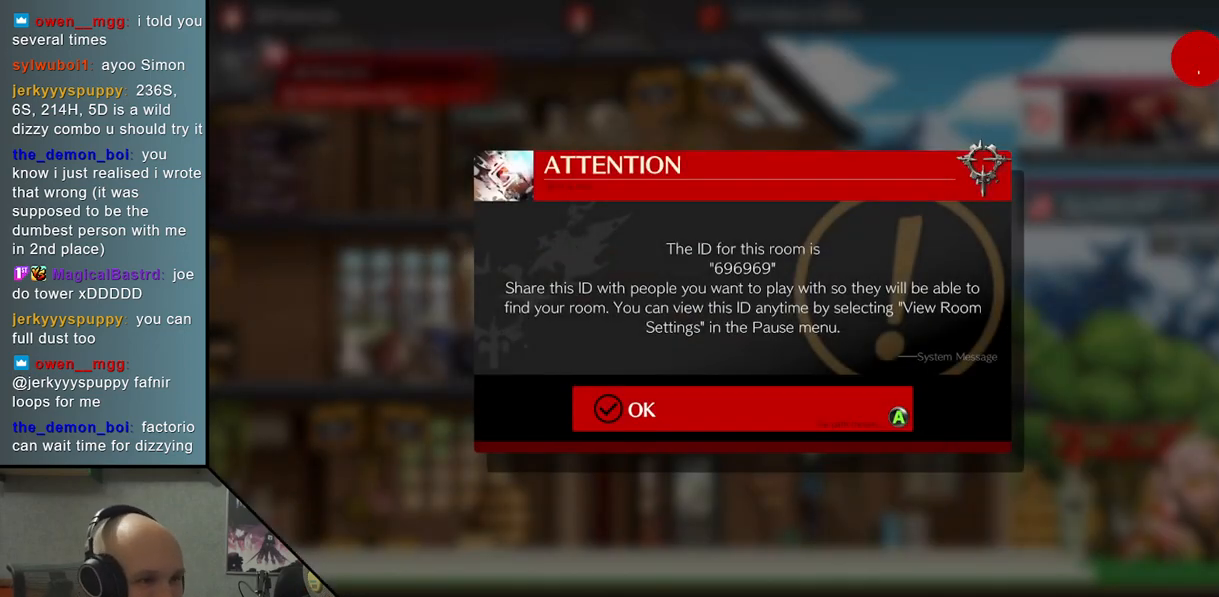
{"buttons": [], "left_stick": "center", "events": []}
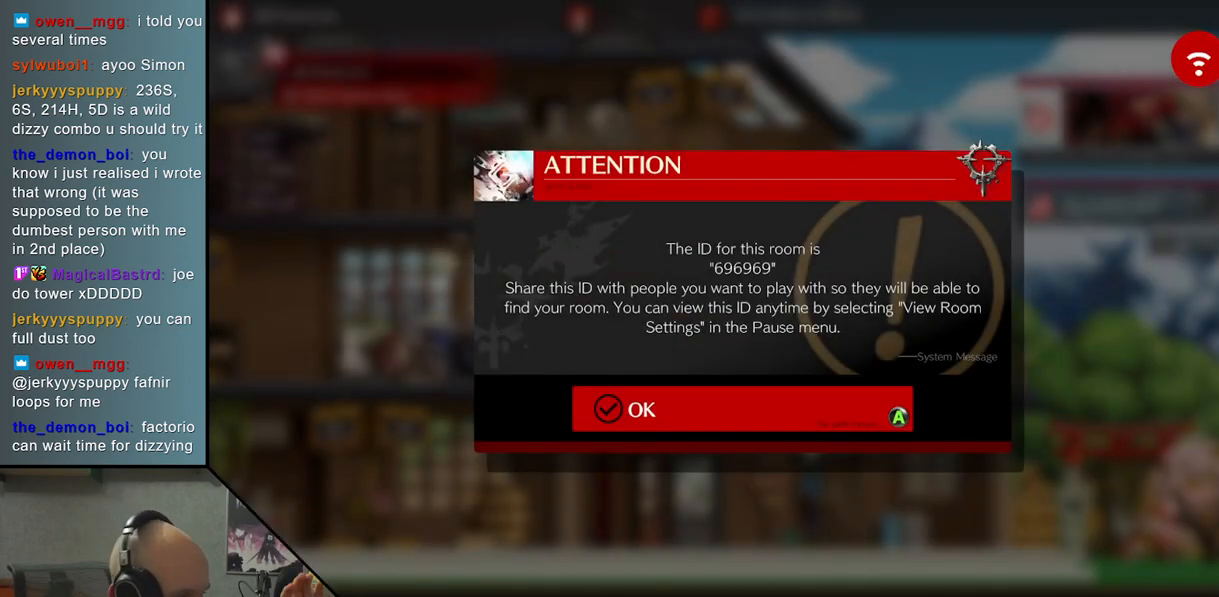
{"buttons": [], "left_stick": "center", "events": []}
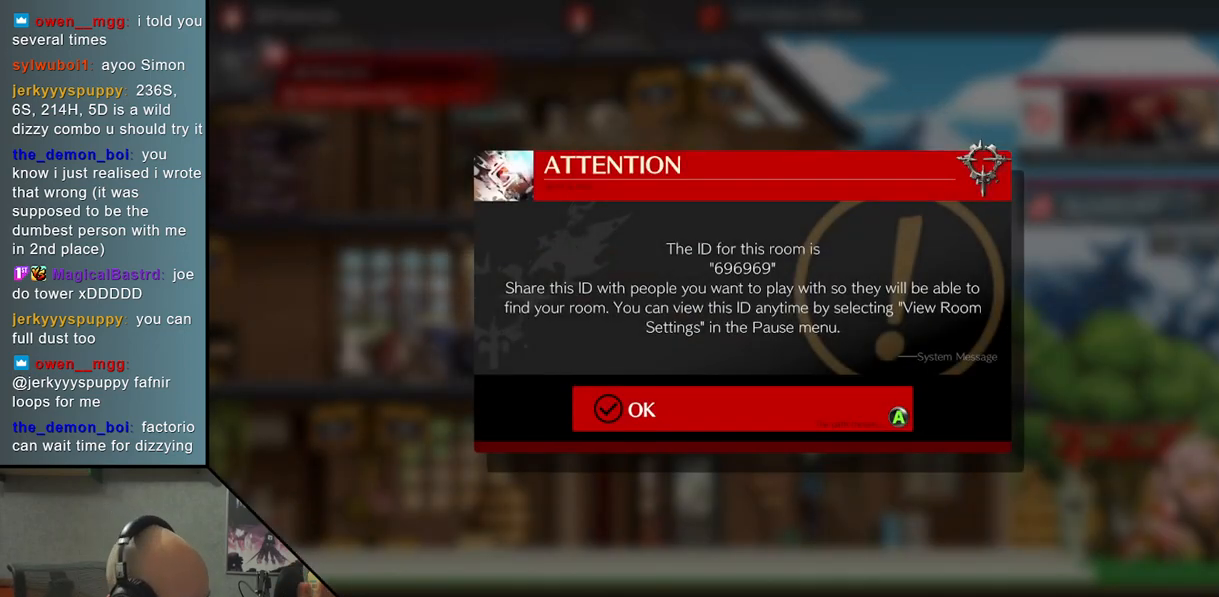
{"buttons": [], "left_stick": "center", "events": [[300, "CROSS", "down"], [417, "CROSS", "up"]]}
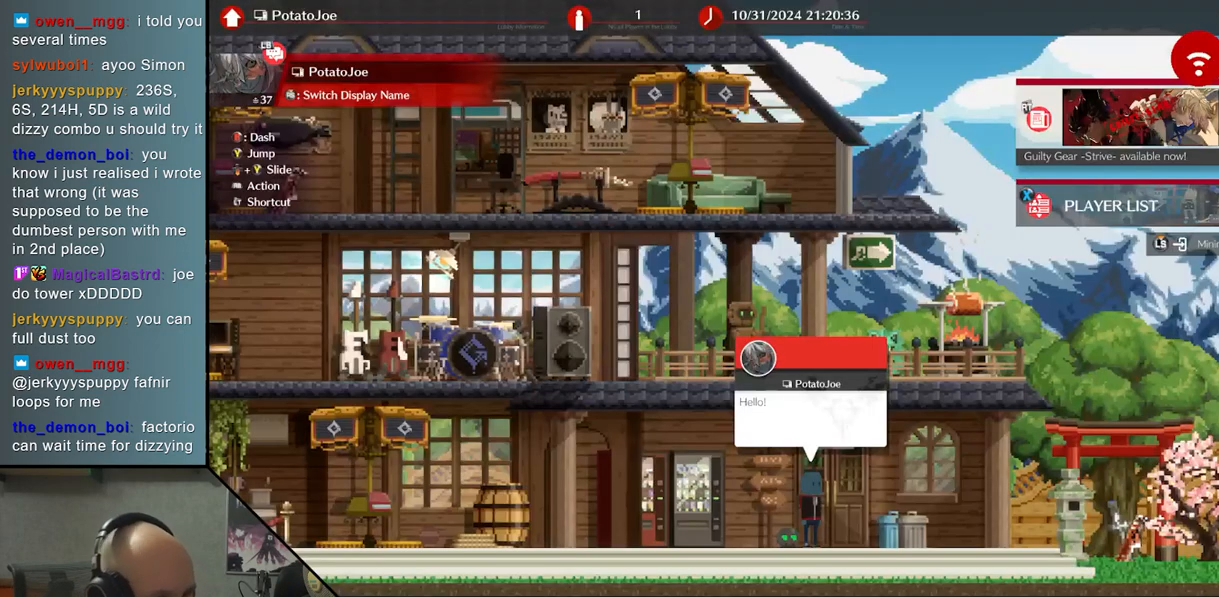
{"buttons": [], "left_stick": "left", "events": [[433, "left_stick", "left"]]}
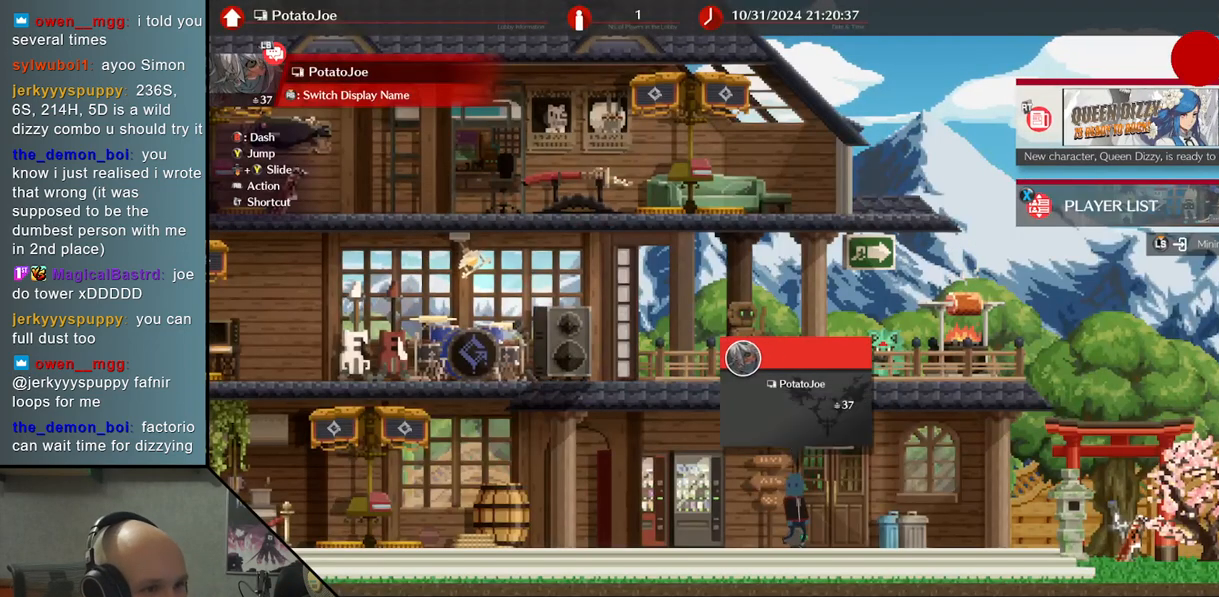
{"buttons": [], "left_stick": "left", "events": []}
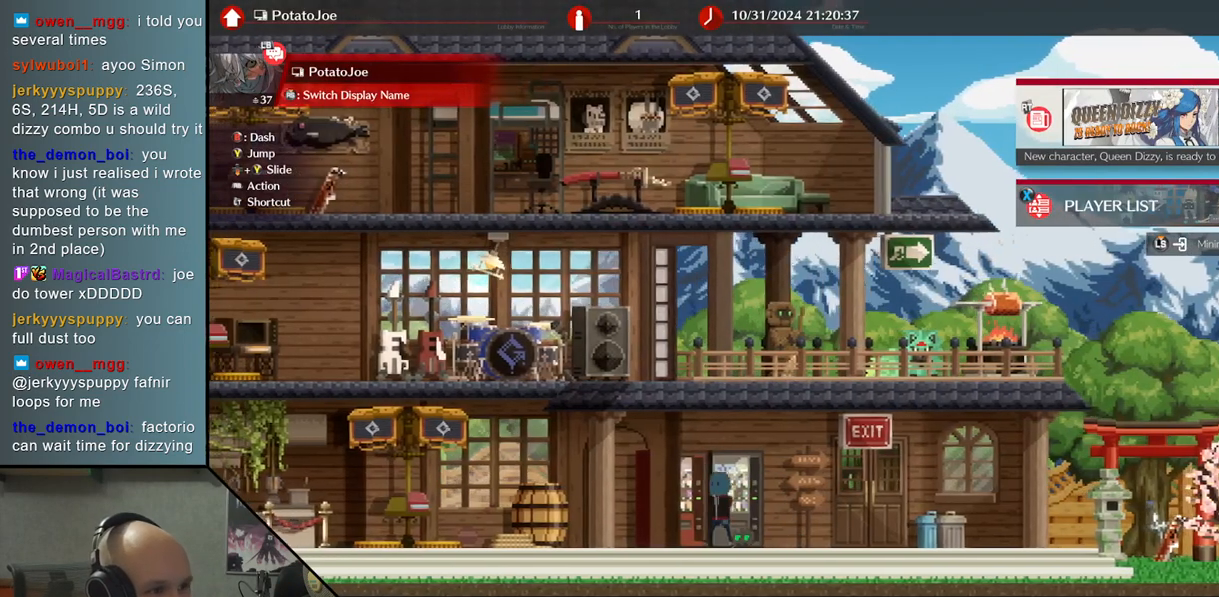
{"buttons": [], "left_stick": "left", "events": []}
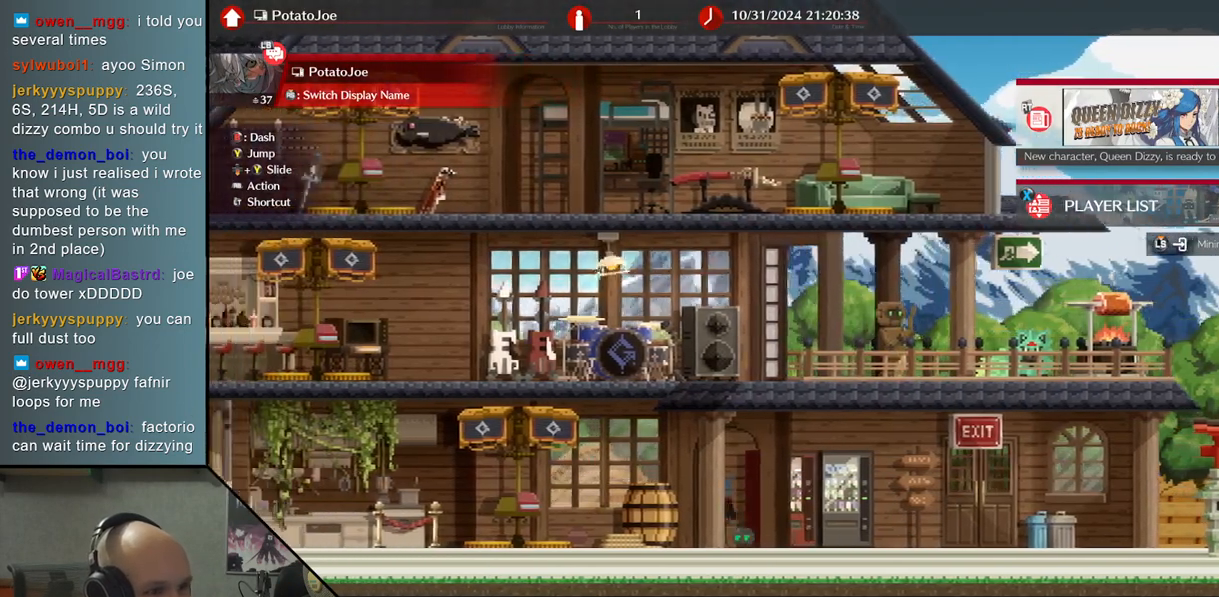
{"buttons": [], "left_stick": "center", "events": [[367, "left_stick", "center"]]}
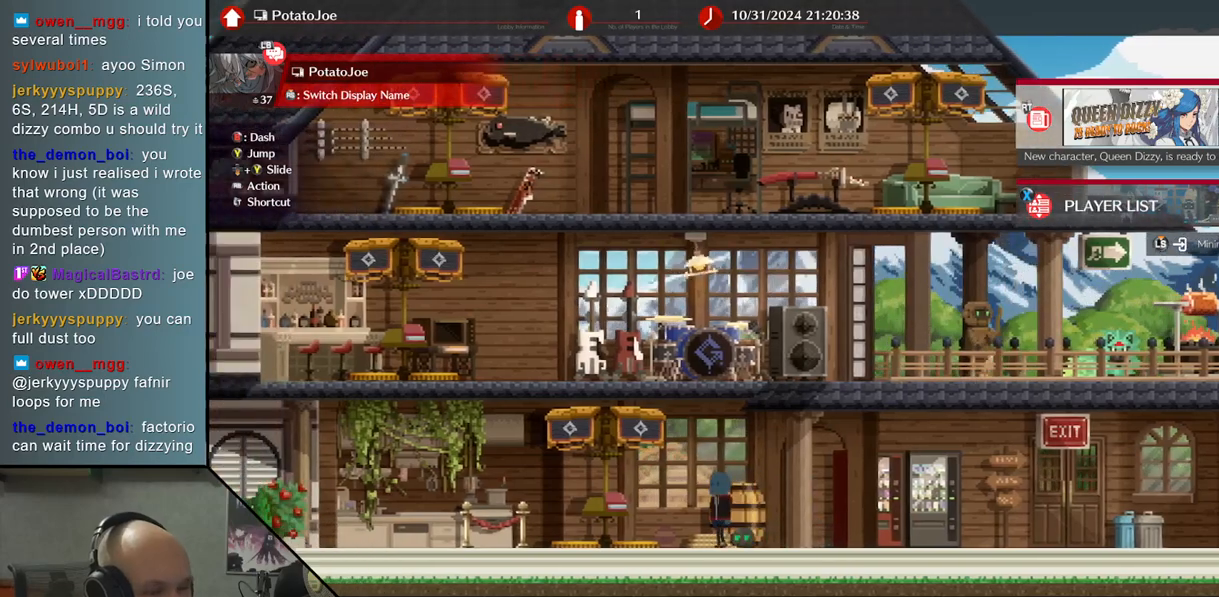
{"buttons": [], "left_stick": "center", "events": []}
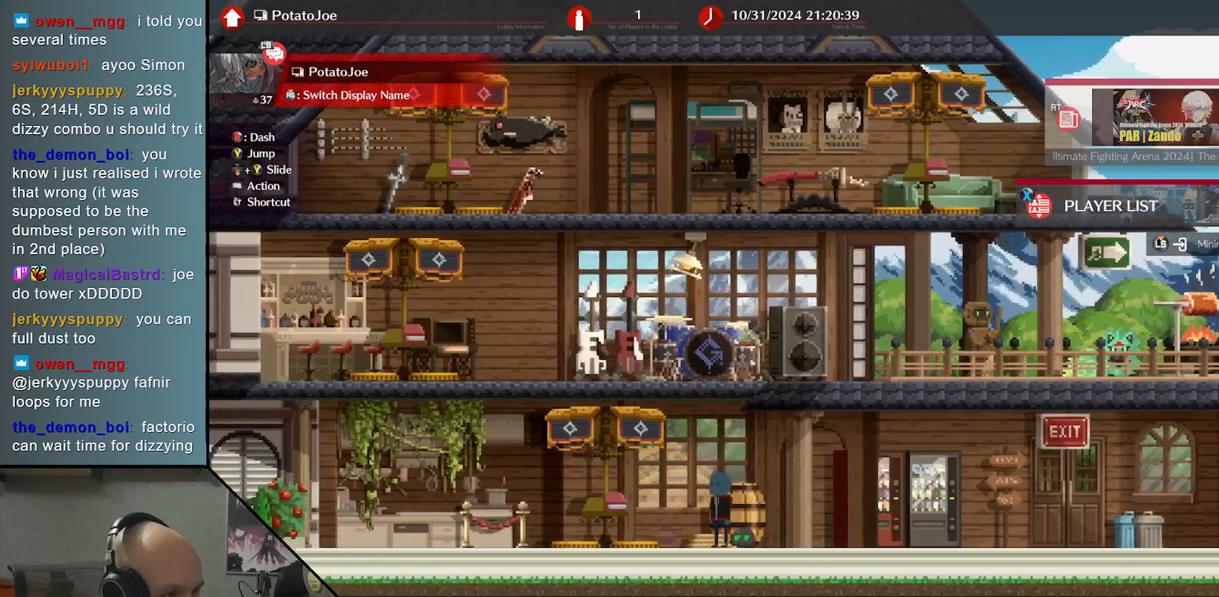
{"buttons": [], "left_stick": "left", "events": [[417, "left_stick", "left"]]}
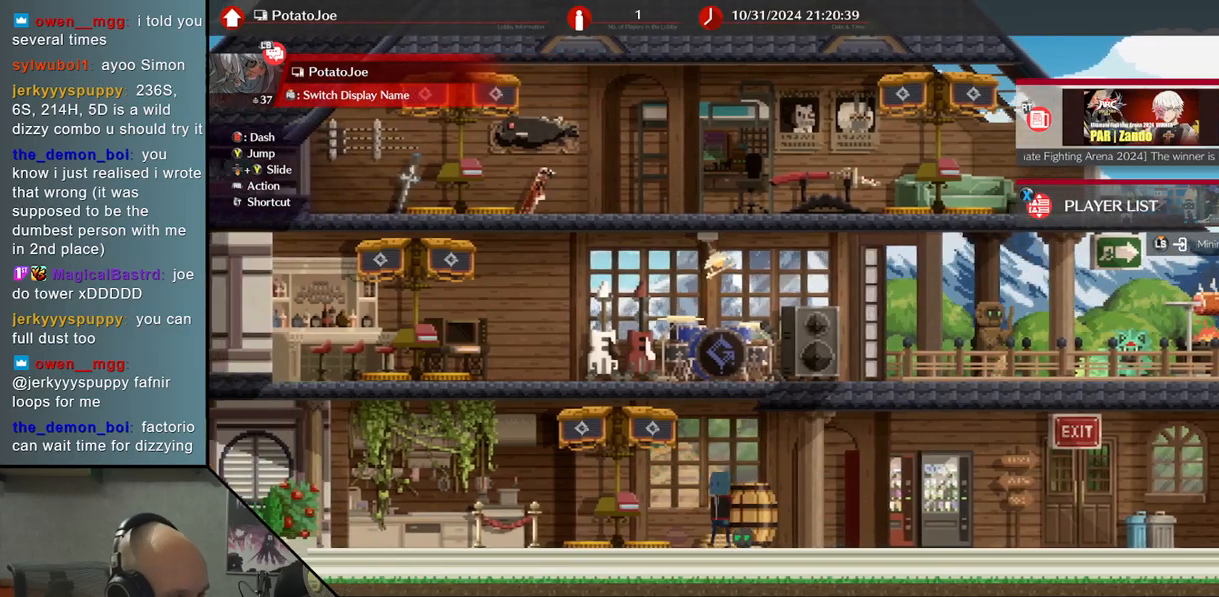
{"buttons": [], "left_stick": "center", "events": [[100, "left_stick", "center"]]}
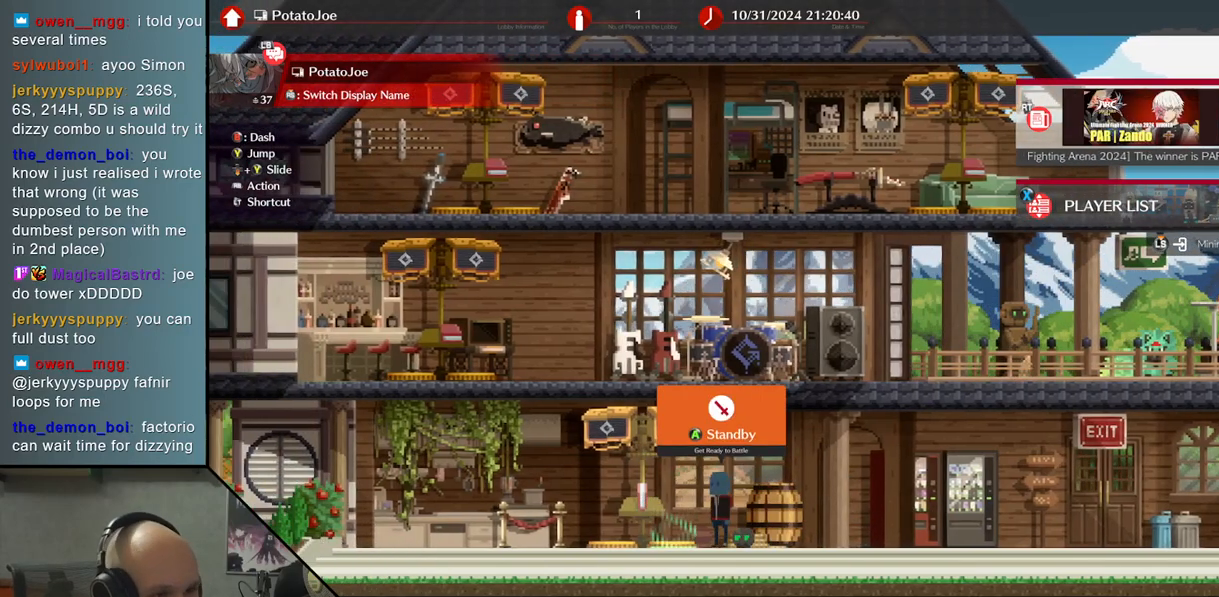
{"buttons": [], "left_stick": "center", "events": [[283, "left_stick", "right"], [417, "left_stick", "center"]]}
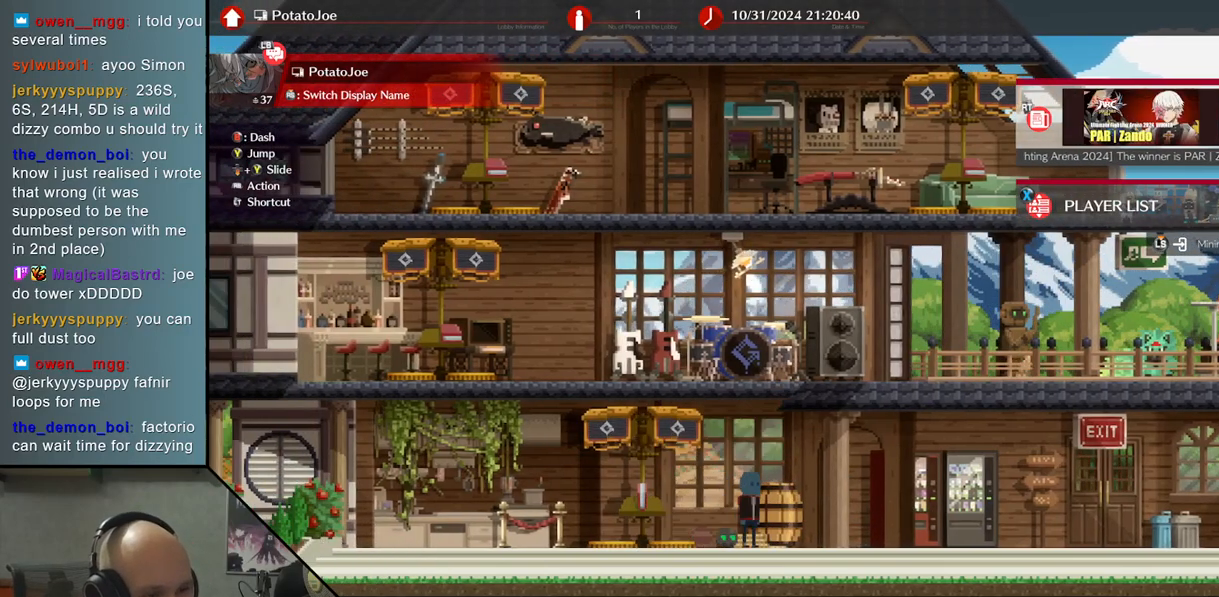
{"buttons": [], "left_stick": "center", "events": []}
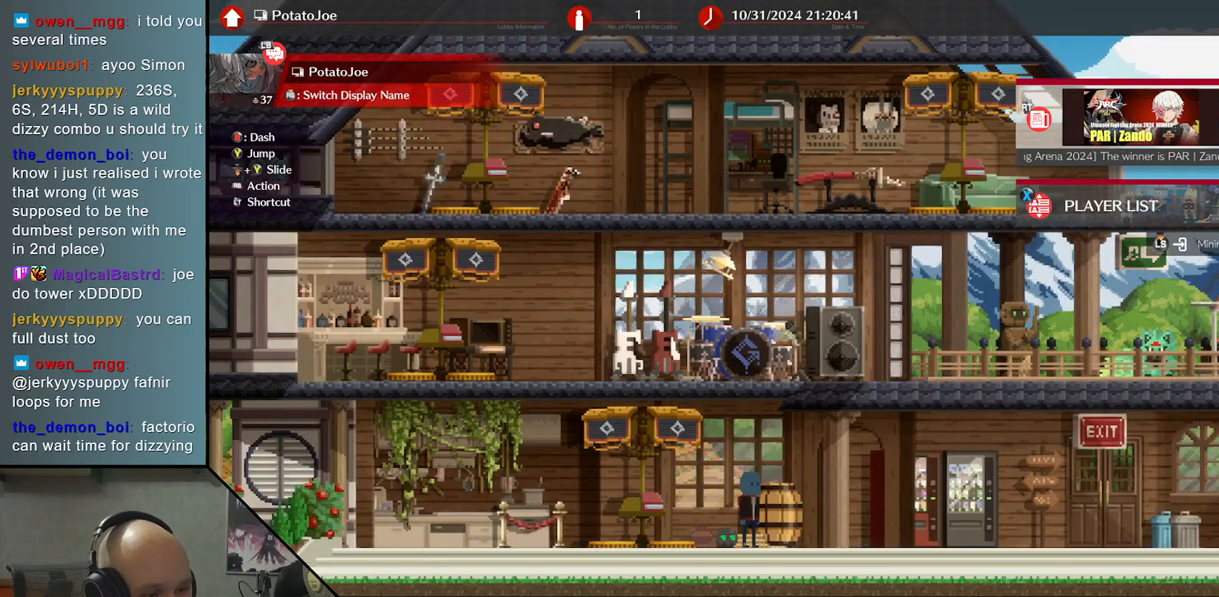
{"buttons": [], "left_stick": "center", "events": []}
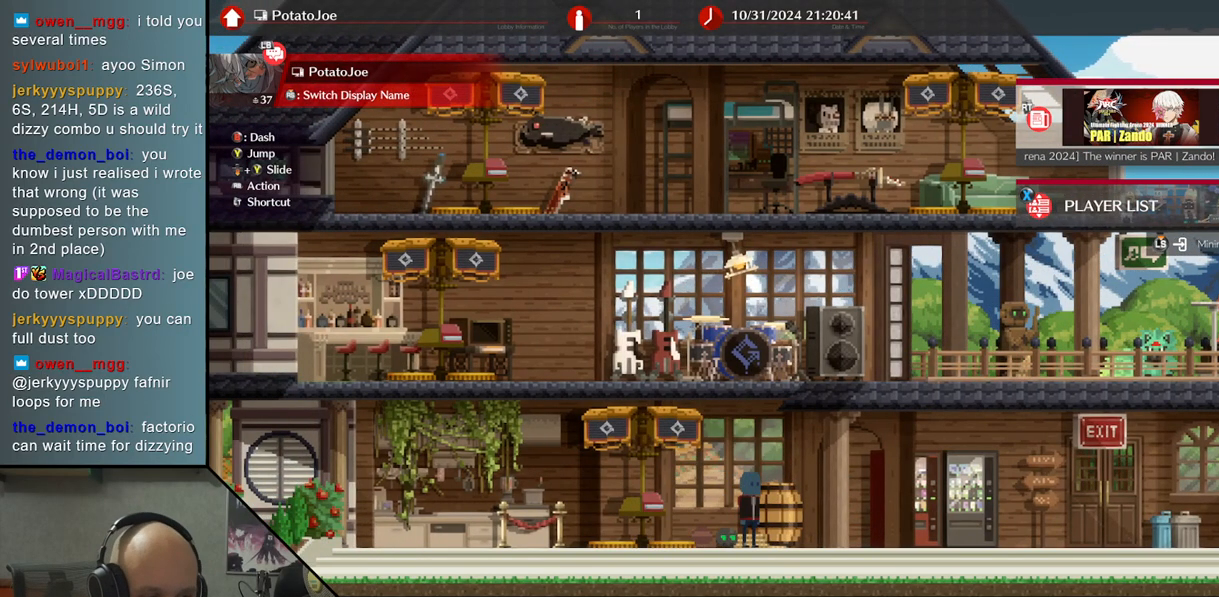
{"buttons": [], "left_stick": "center", "events": []}
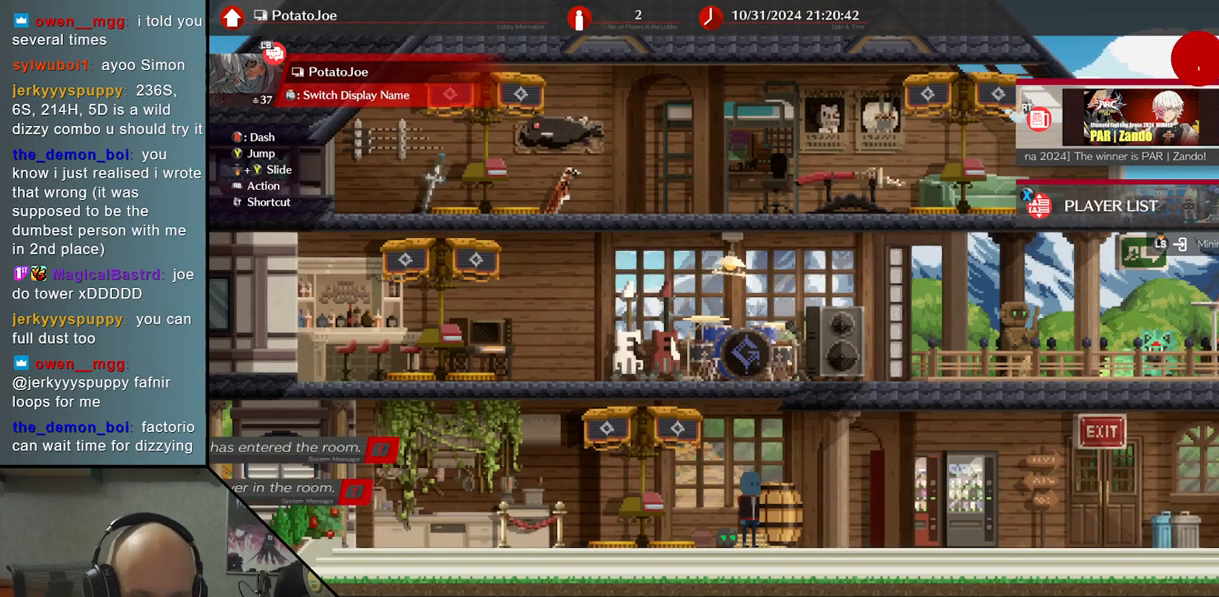
{"buttons": [], "left_stick": "center", "events": []}
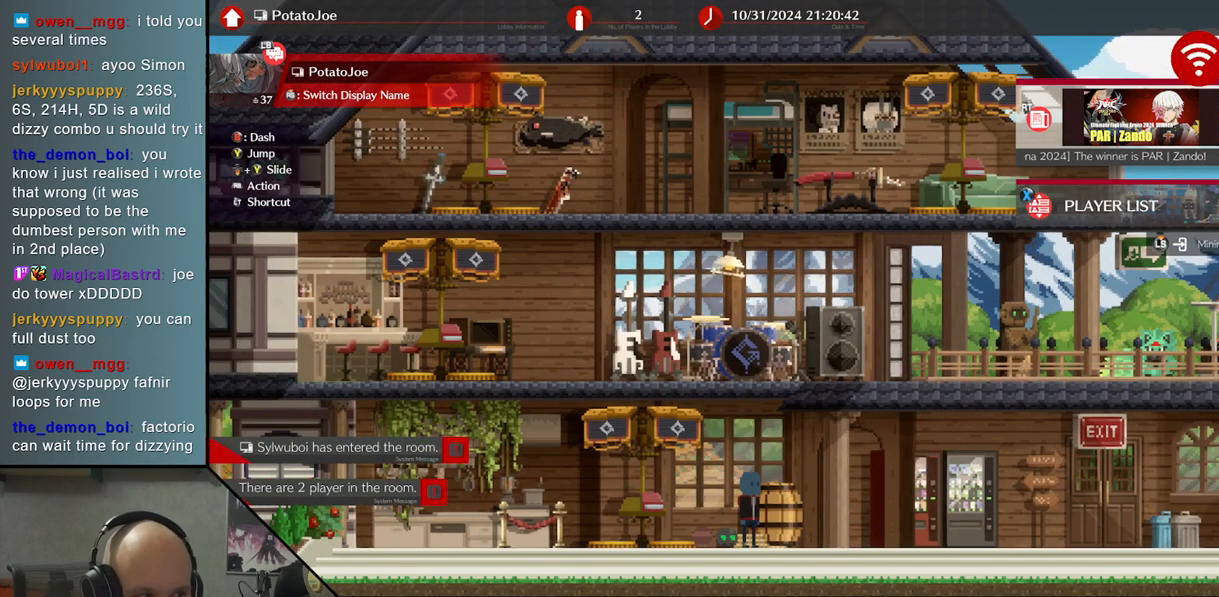
{"buttons": [], "left_stick": "center", "events": []}
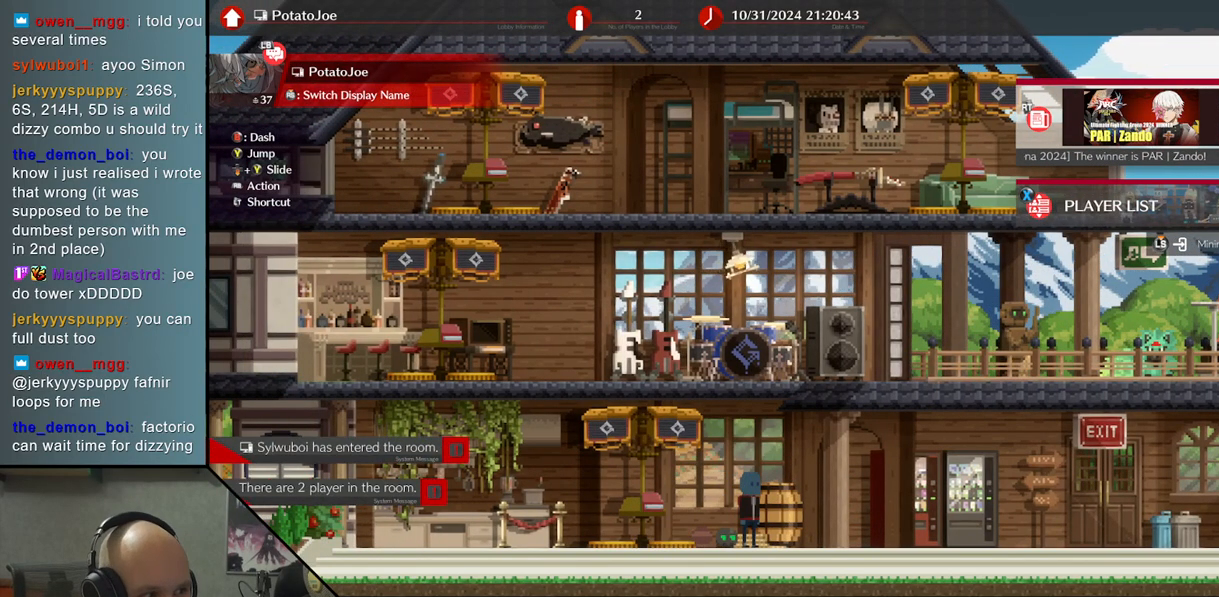
{"buttons": [], "left_stick": "center", "events": []}
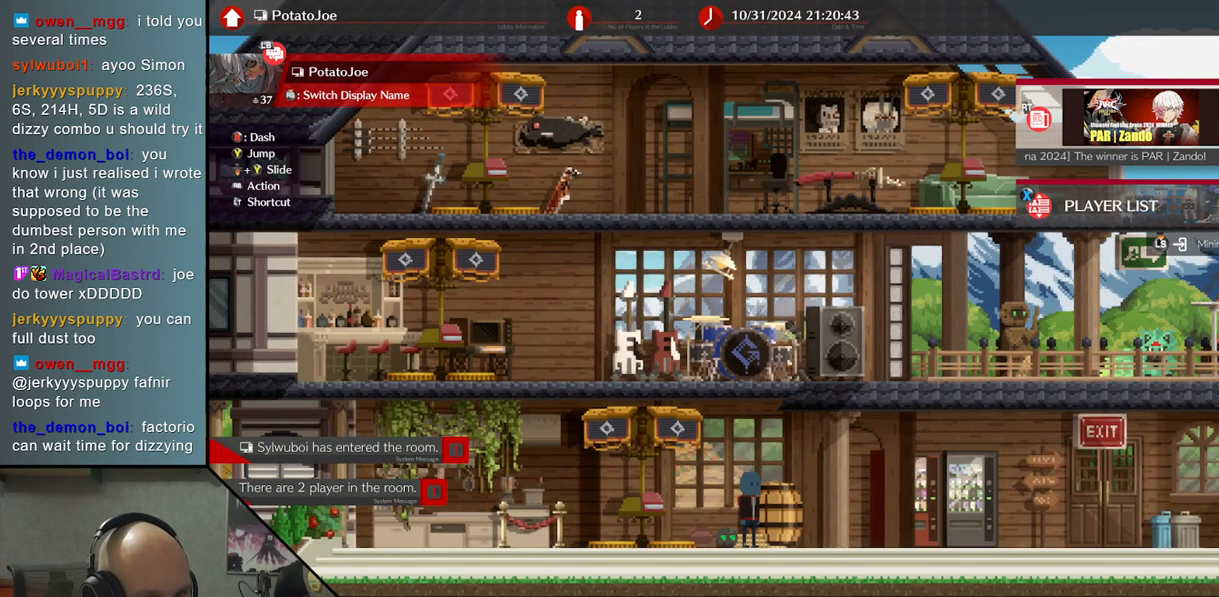
{"buttons": [], "left_stick": "center", "events": []}
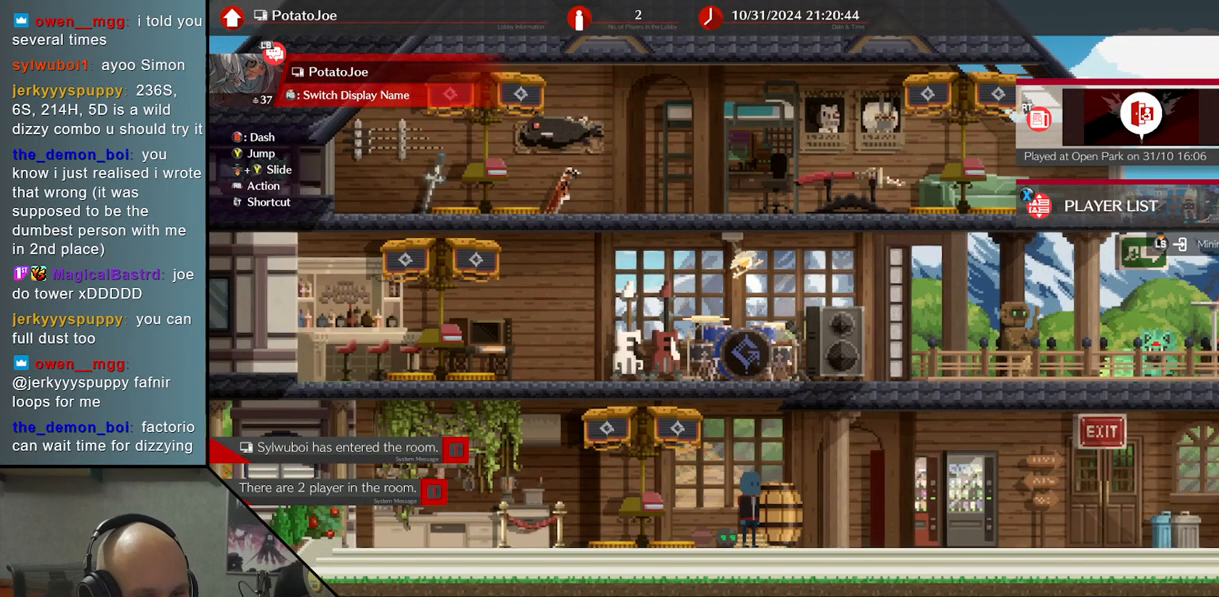
{"buttons": [], "left_stick": "center", "events": []}
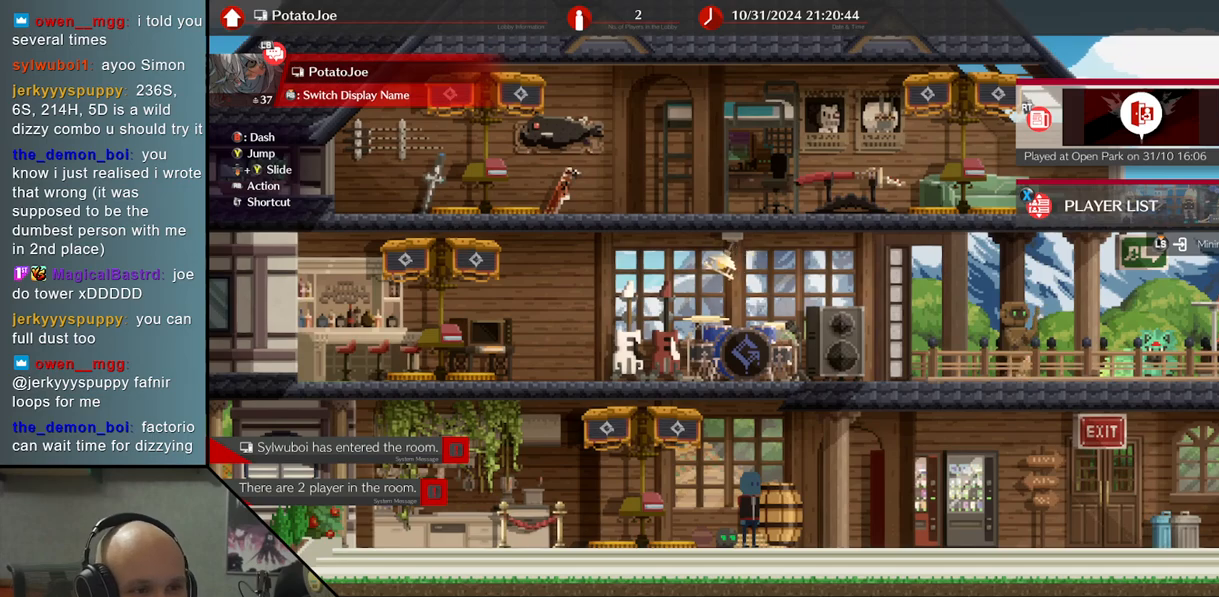
{"buttons": [], "left_stick": "center", "events": []}
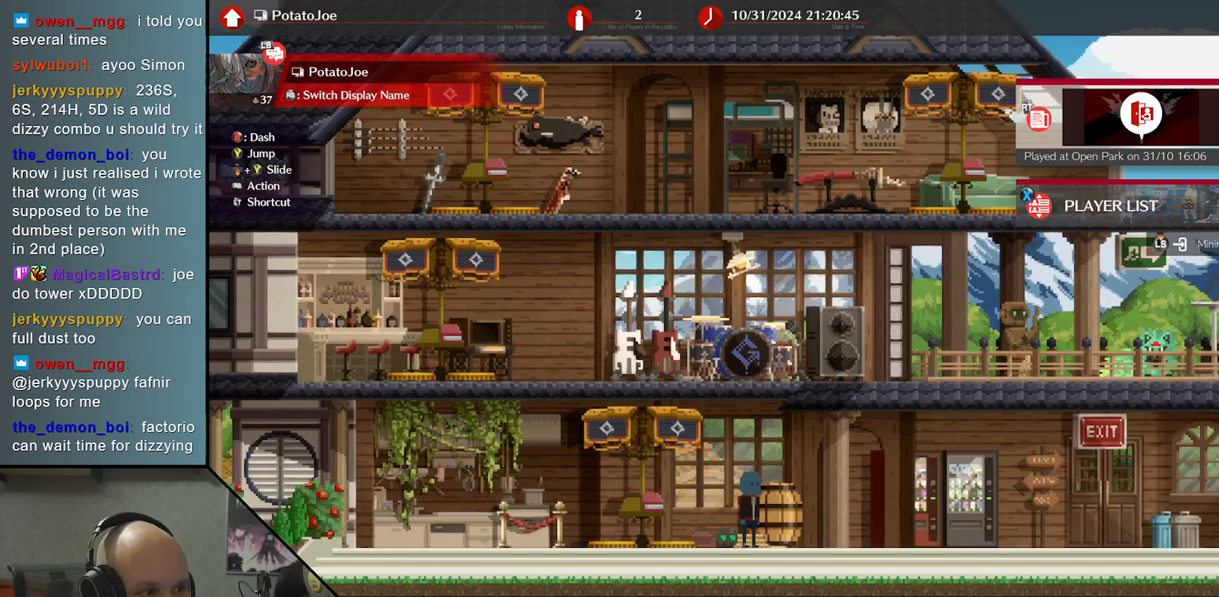
{"buttons": [], "left_stick": "center", "events": [[133, "left_stick", "left"], [217, "left_stick", "center"]]}